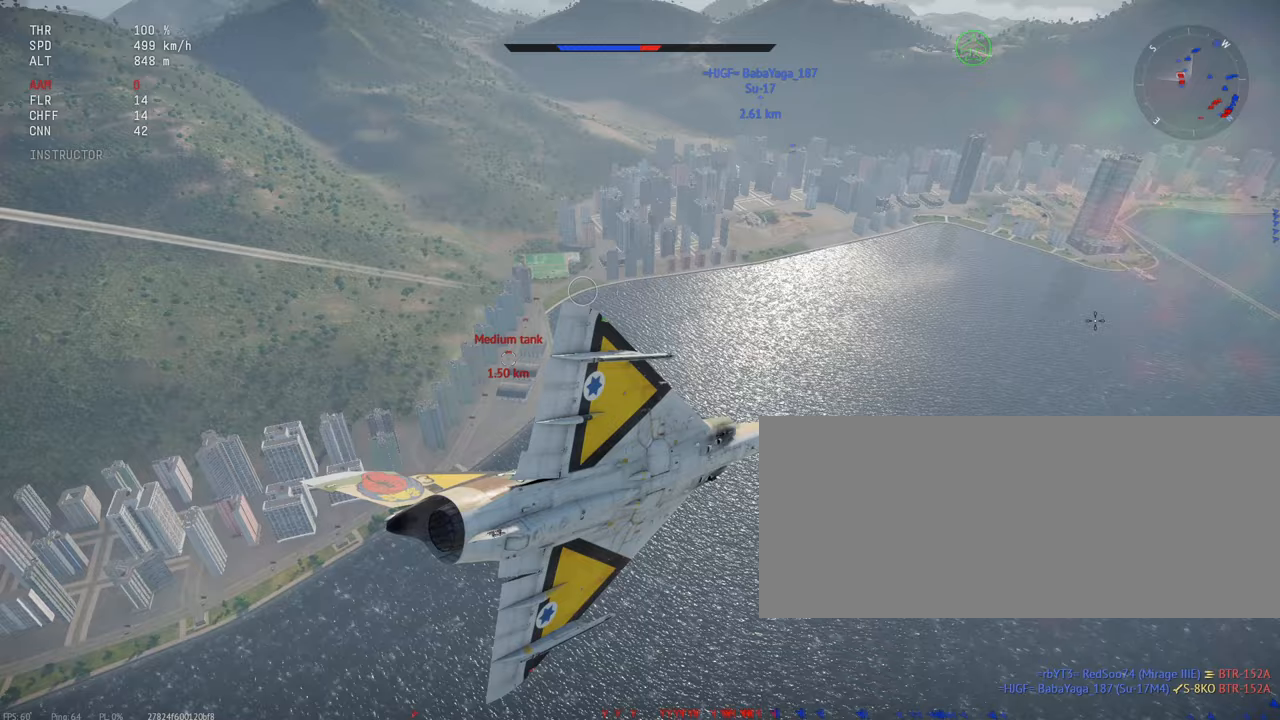
Gameplay with keyboard and mouse; each line is a JSON object with the keys and mouse buttons held at the frame after it. "events" lists presses ("down") and releases ("up") of ".", "/", "0", "1", "2", "3", "4", "5", "6", "7", "8", "9", "a", "alt_l", "alt_r", "b", "backslash", "backspace", "c", "caps_lock", "comma", "ctrl_l", "ctrl_r", "d", "e", "equals", "escape", "f", "f1", "f10", "f11", "f12", "f2", "f3", "f4", "f5", "f6", "f7", "f8", "f9", "g", "h", "i", "j", "k", "l", "lbracket", "m", "minus", "n", "o", "p", "q", "quote", "r", "rbracket", "return", "s", "semicolon", "shift_l", "shift_r", "space", "super", "t", "tab", "tilde", "u", "v", "w", "x", "y", "z", "mouse_left", "mouse_wheel", "mouse_right", "mouse_mb4" and "mouse_mb5" between this image and that frame as [ms after this image, input, new state], when the widget could be followed in between. "mouse_left", "mouse_wheel", "mouse_right", "mouse_mb4", "mouse_mb5" = the "left", "wheel", "right", "mb4", "mb5" buttons of the "mouse" list. No other keys are recorded. "wheel" means that the mouse wheel is clicked or scrolled. Mouse movement is not recorded.
{"keys": [], "mouse": [], "events": [[433, "a", "down"], [483, "a", "up"]]}
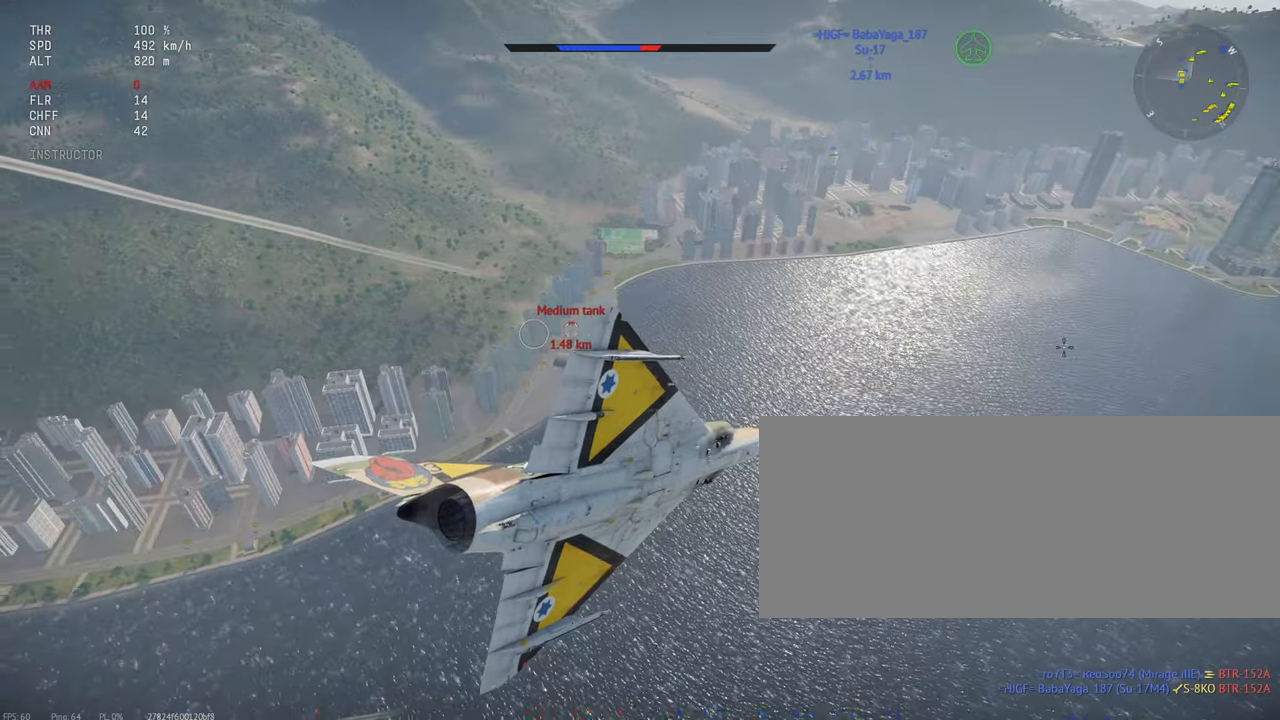
{"keys": [], "mouse": [], "events": []}
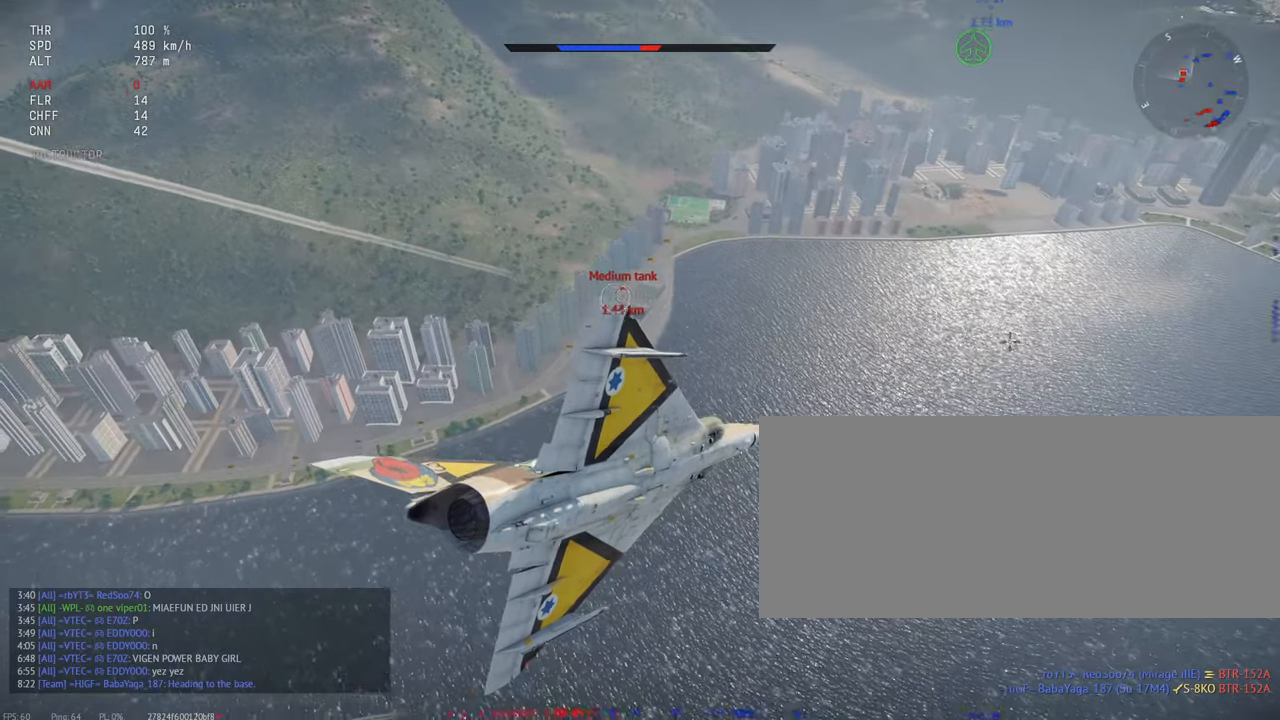
{"keys": [], "mouse": [], "events": []}
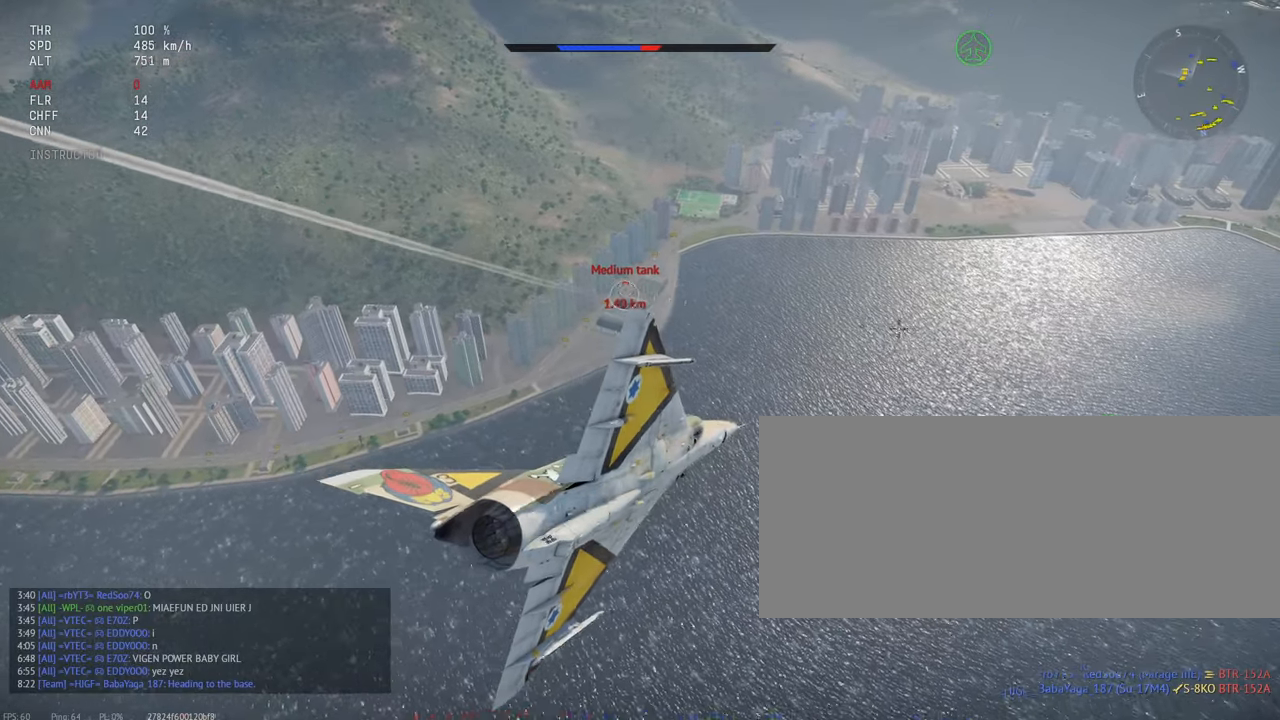
{"keys": [], "mouse": [], "events": []}
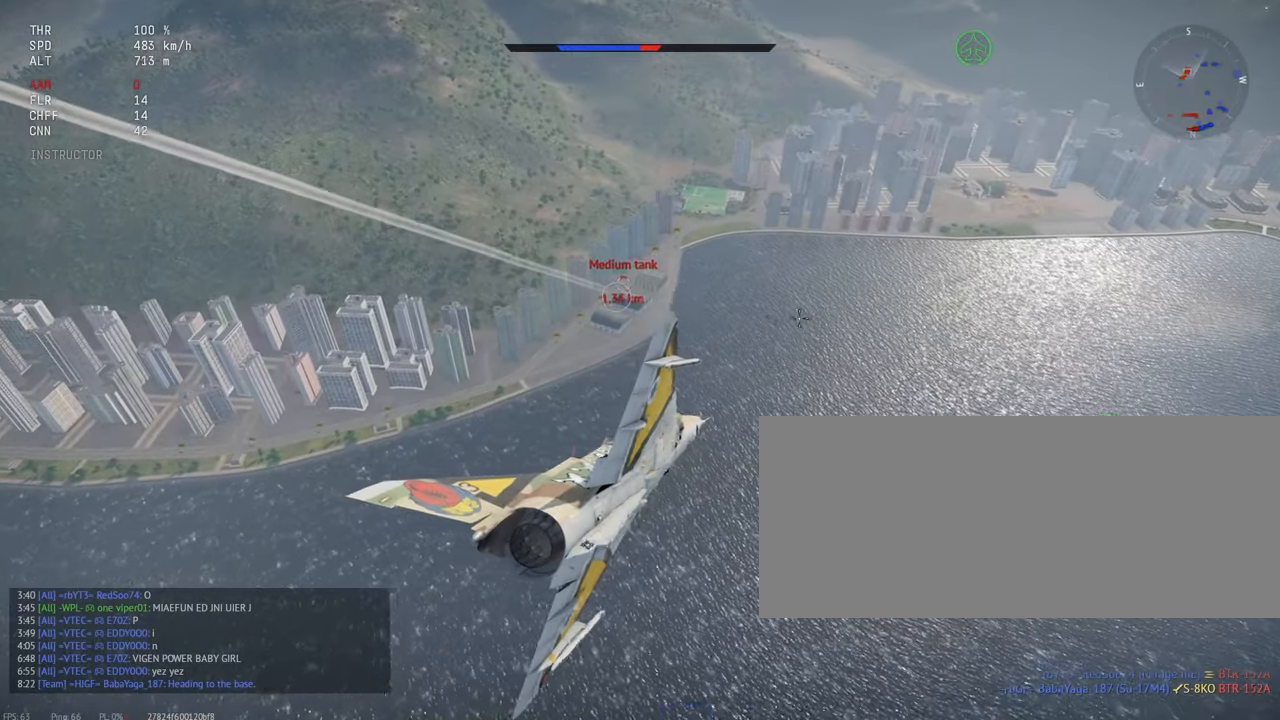
{"keys": [], "mouse": [], "events": []}
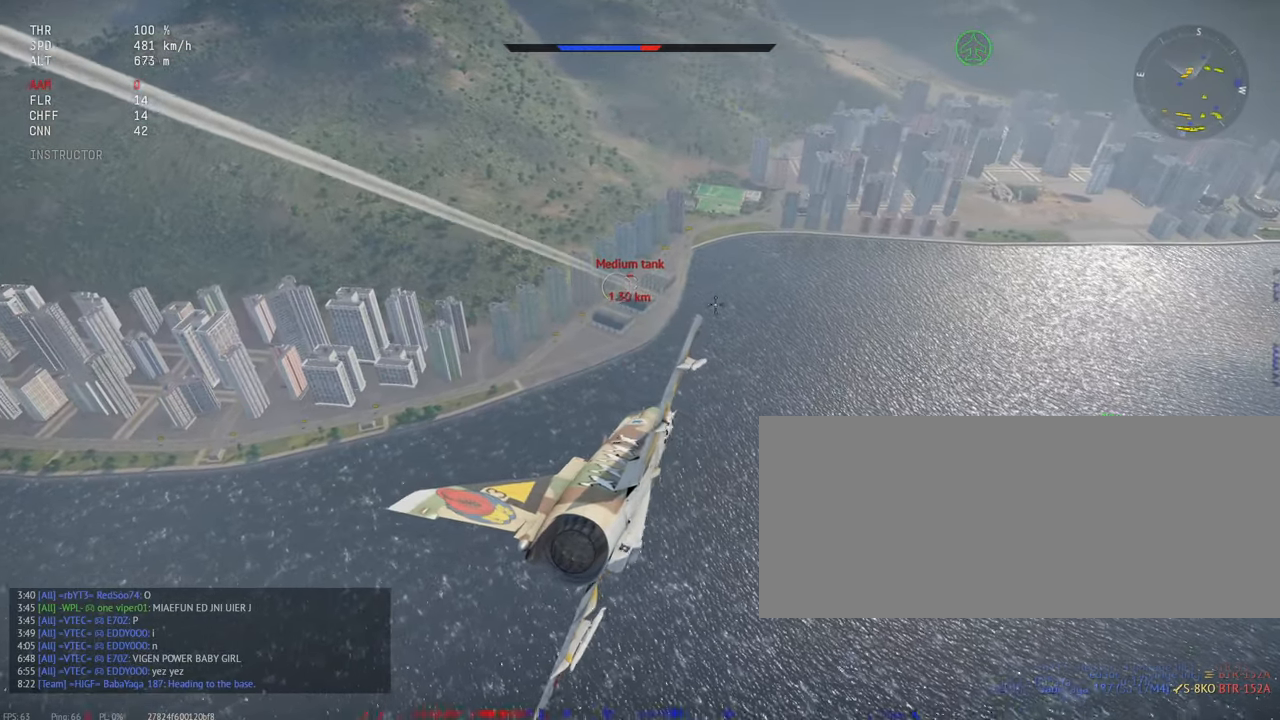
{"keys": [], "mouse": [], "events": [[383, "d", "down"], [483, "d", "up"]]}
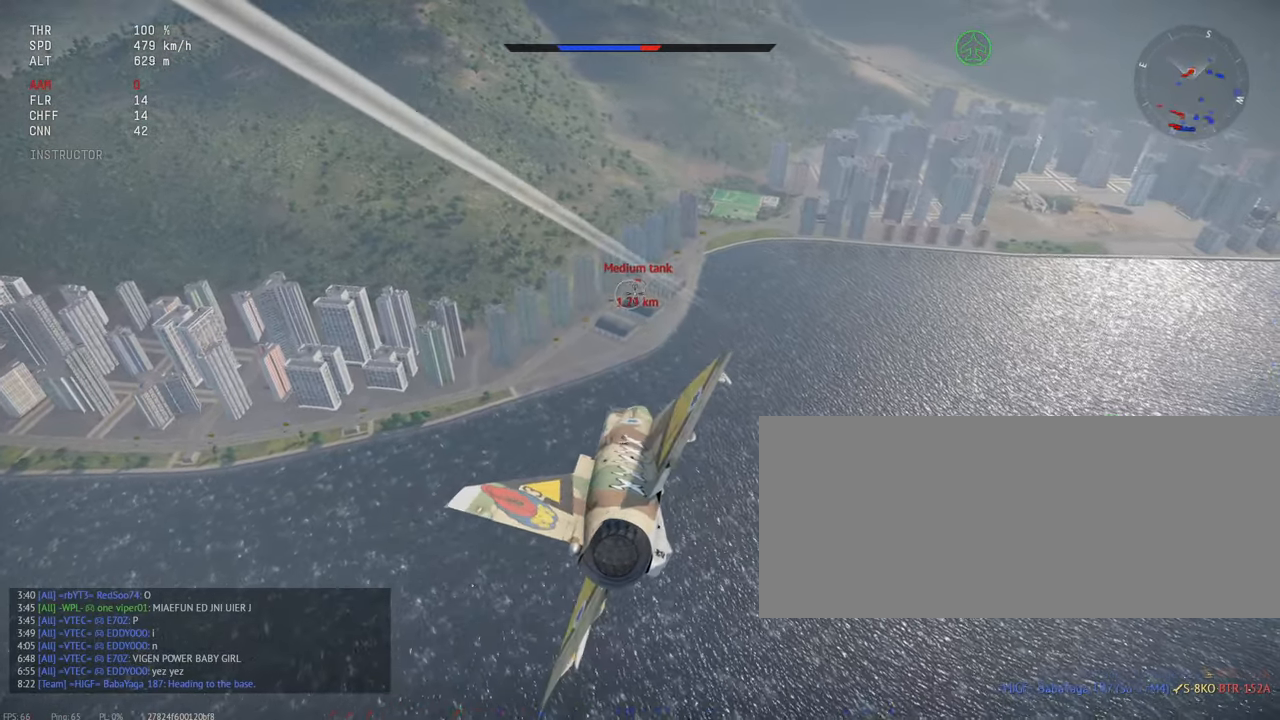
{"keys": [], "mouse": ["left"], "events": [[500, "mouse_left", "down"]]}
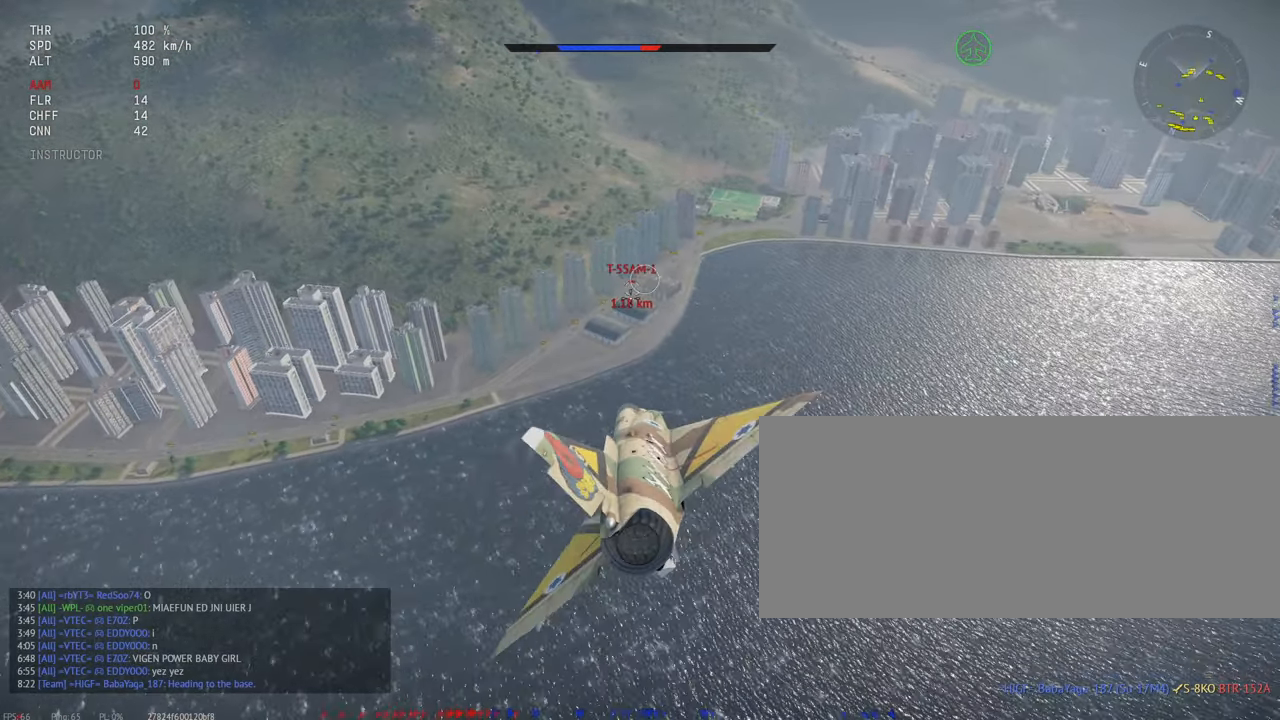
{"keys": [], "mouse": [], "events": [[267, "mouse_left", "up"]]}
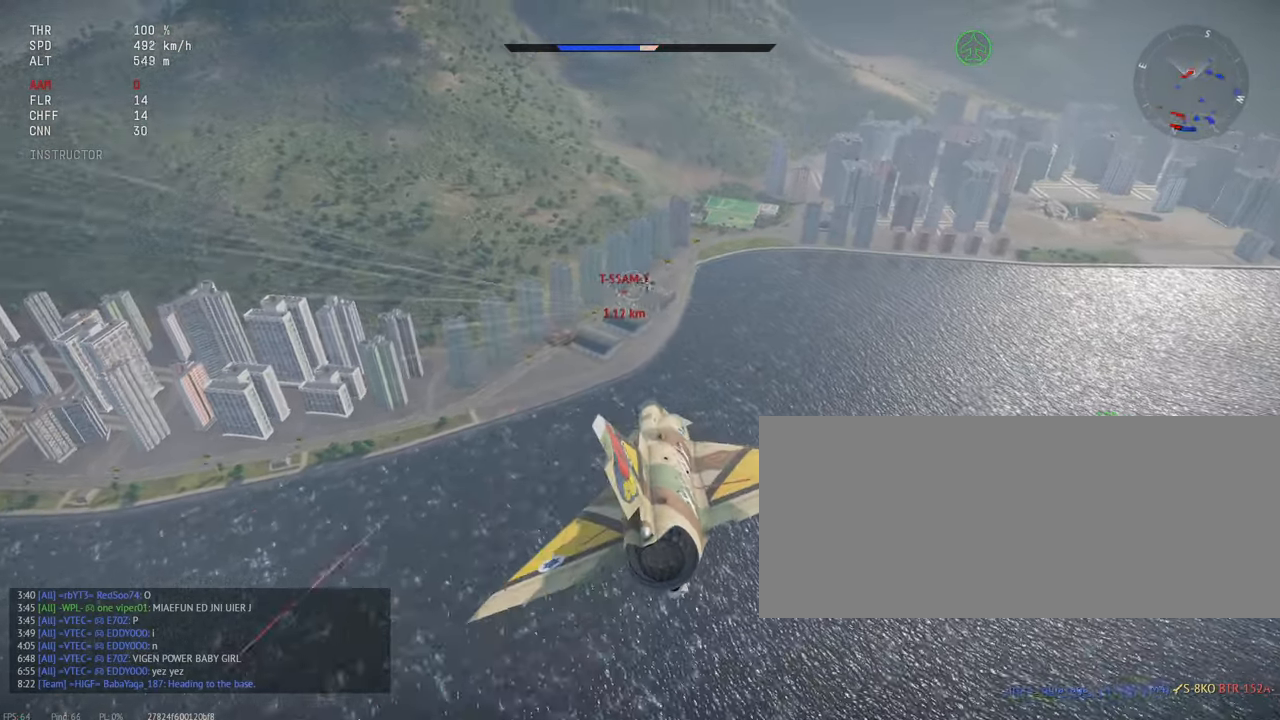
{"keys": [], "mouse": [], "events": [[234, "mouse_left", "down"], [284, "mouse_left", "up"], [300, "mouse_left", "down"], [500, "mouse_left", "up"]]}
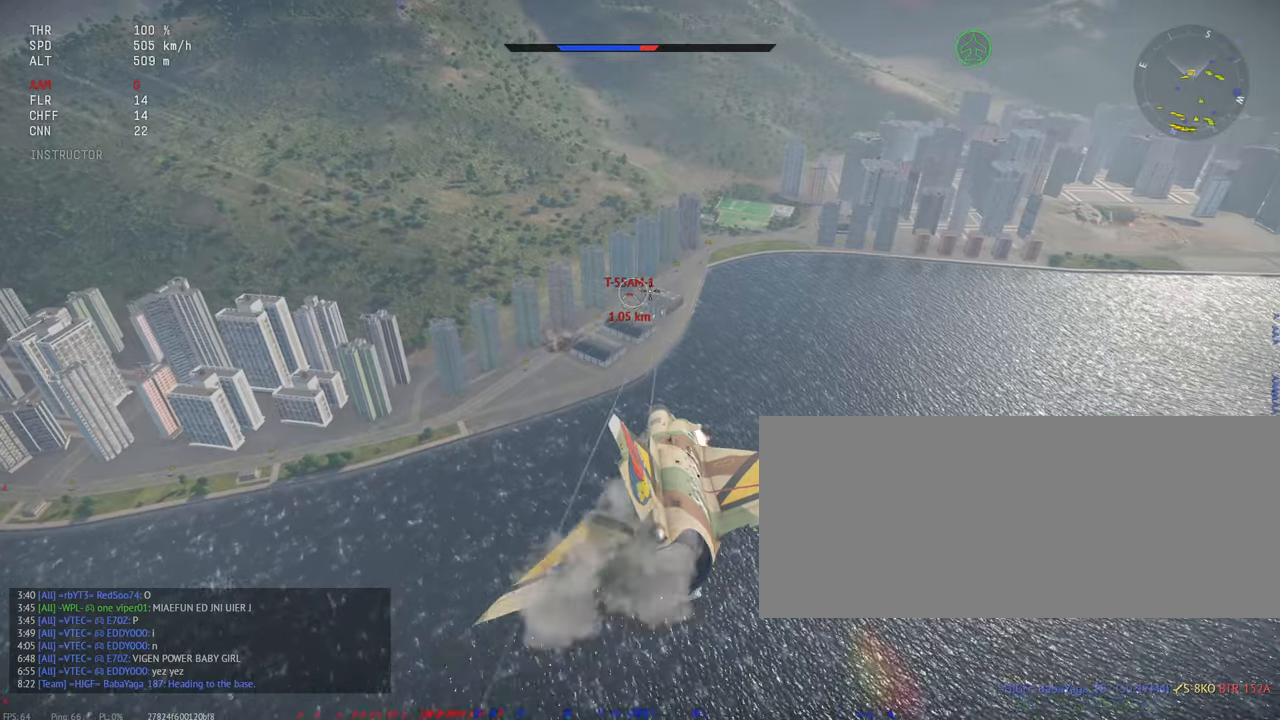
{"keys": [], "mouse": ["left"], "events": [[334, "mouse_left", "down"]]}
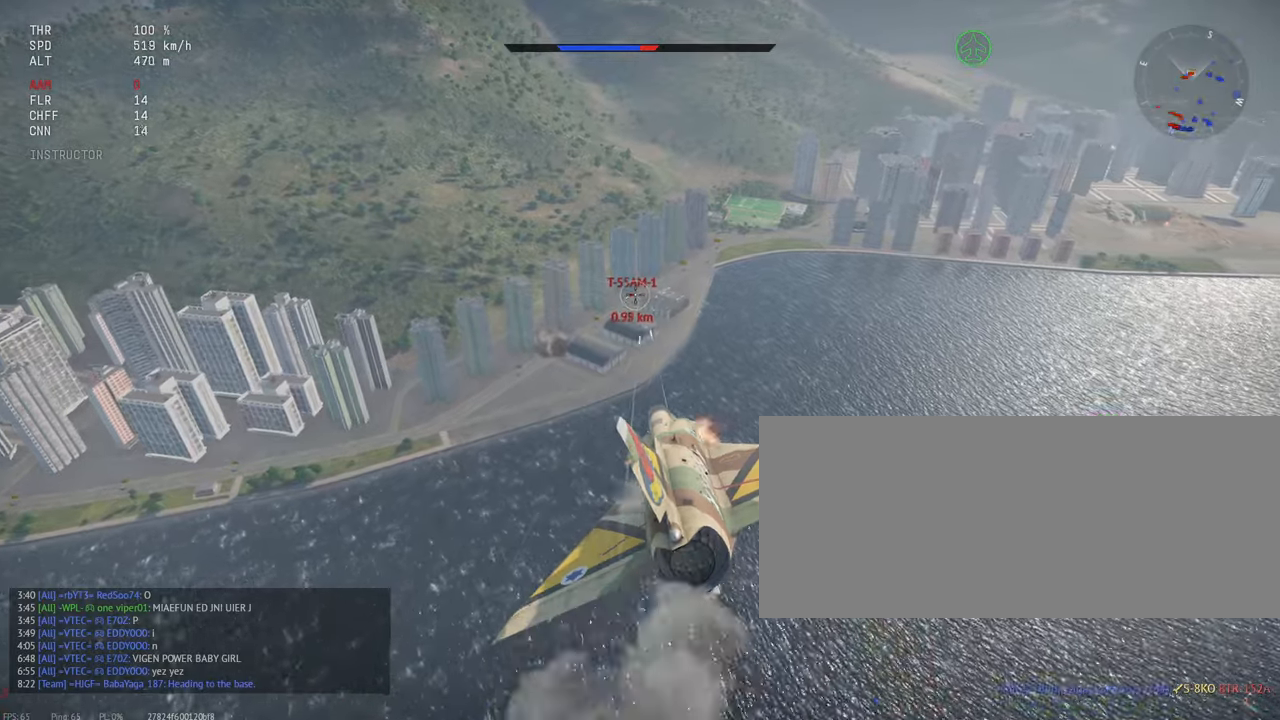
{"keys": [], "mouse": ["left"], "events": [[250, "mouse_left", "up"], [500, "mouse_left", "down"]]}
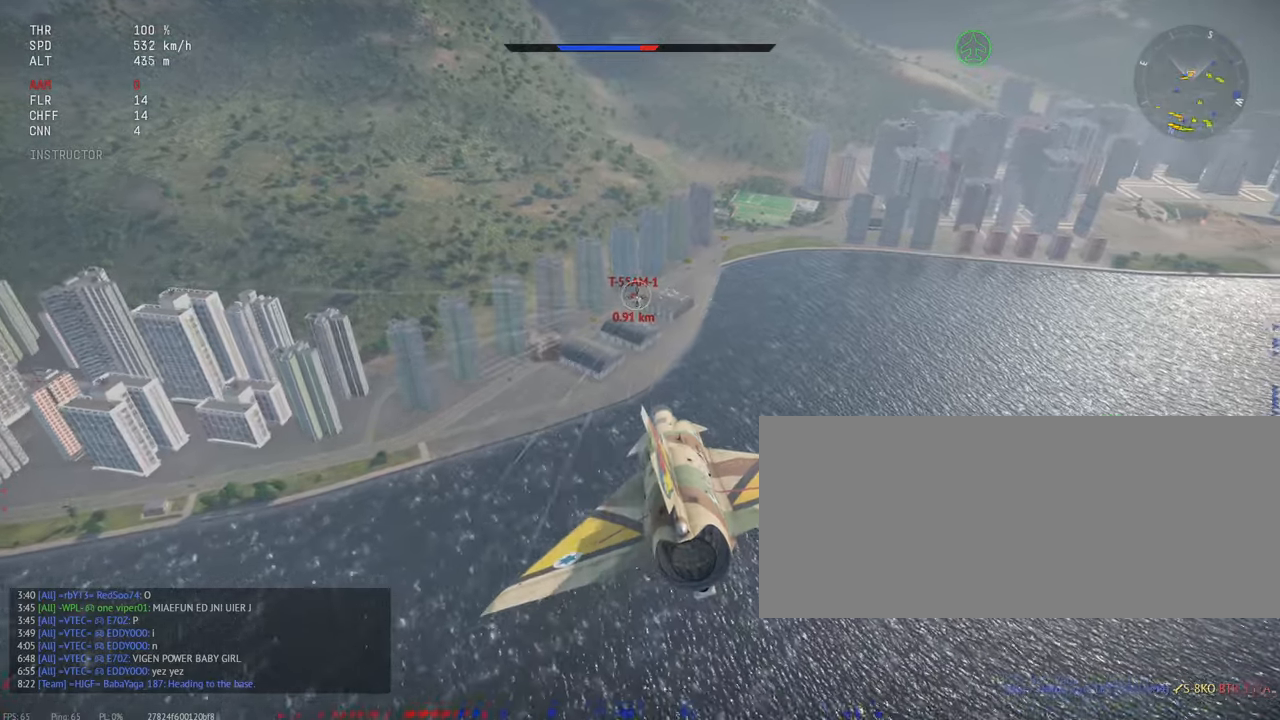
{"keys": [], "mouse": ["left"], "events": []}
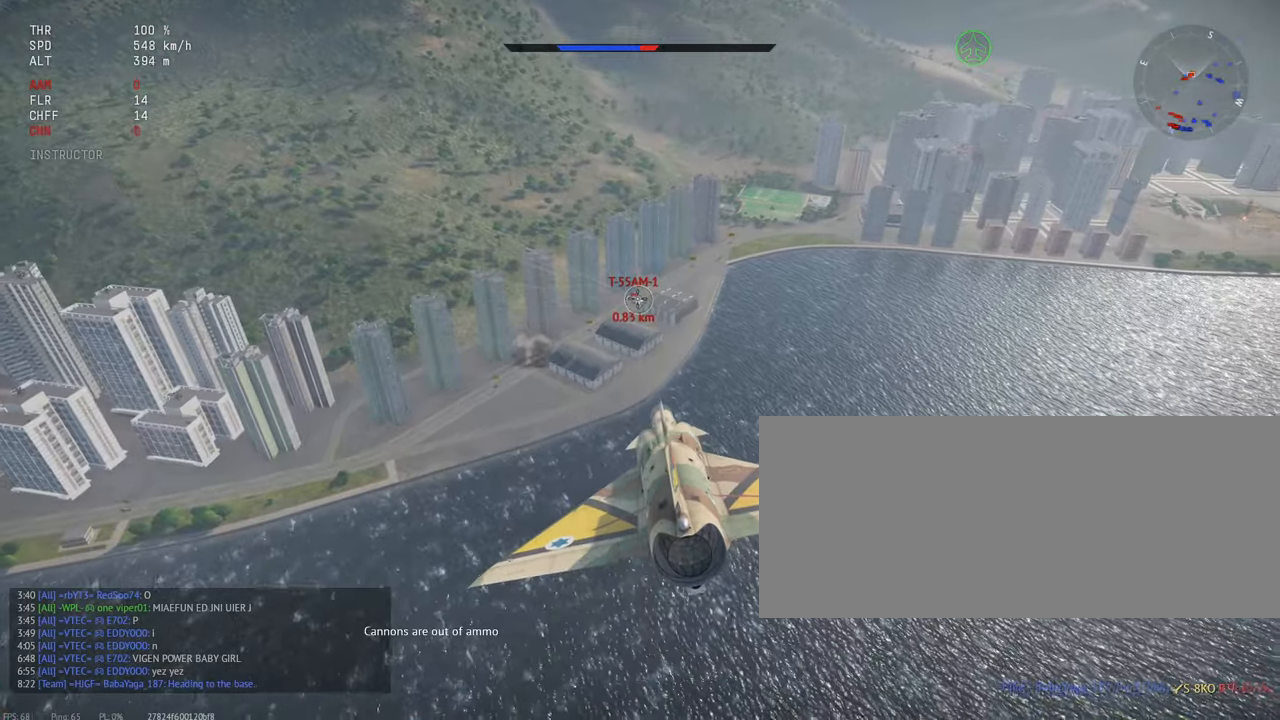
{"keys": [], "mouse": ["left"], "events": [[67, "mouse_left", "up"], [367, "mouse_left", "down"]]}
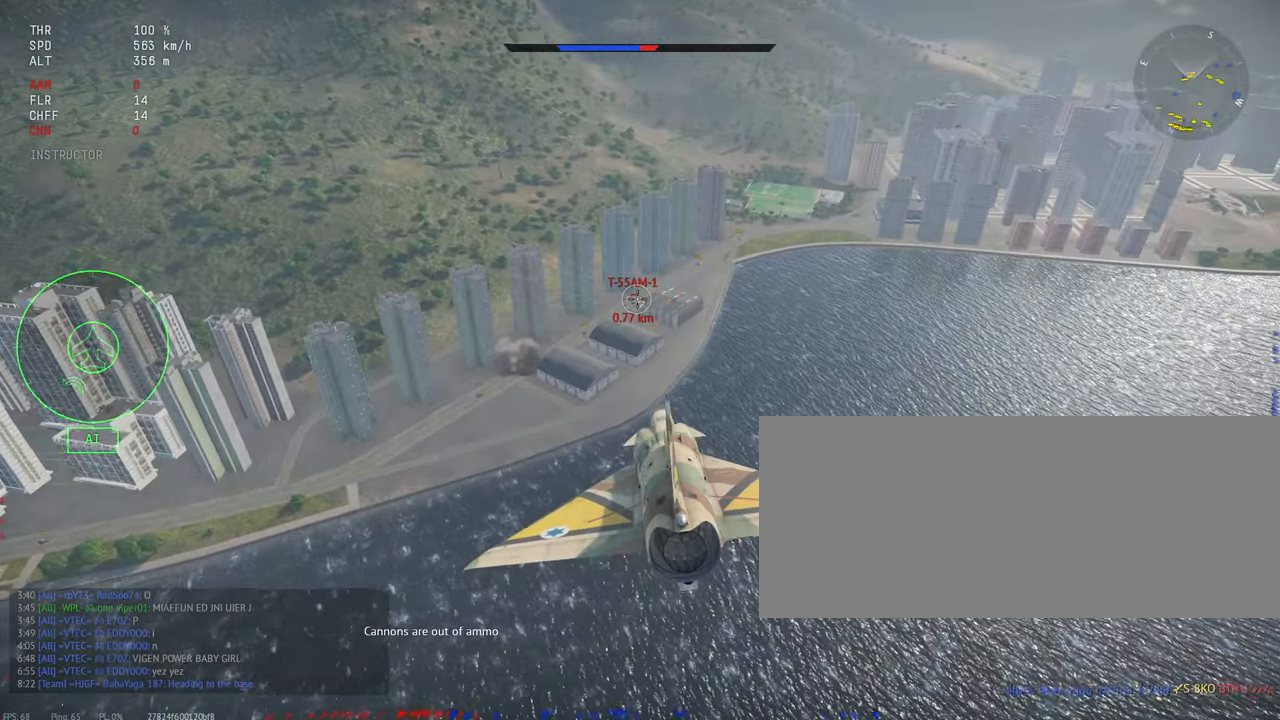
{"keys": ["d", "s", "shift_l"], "mouse": [], "events": [[67, "d", "down"], [134, "mouse_left", "up"], [350, "s", "down"], [417, "shift_l", "down"]]}
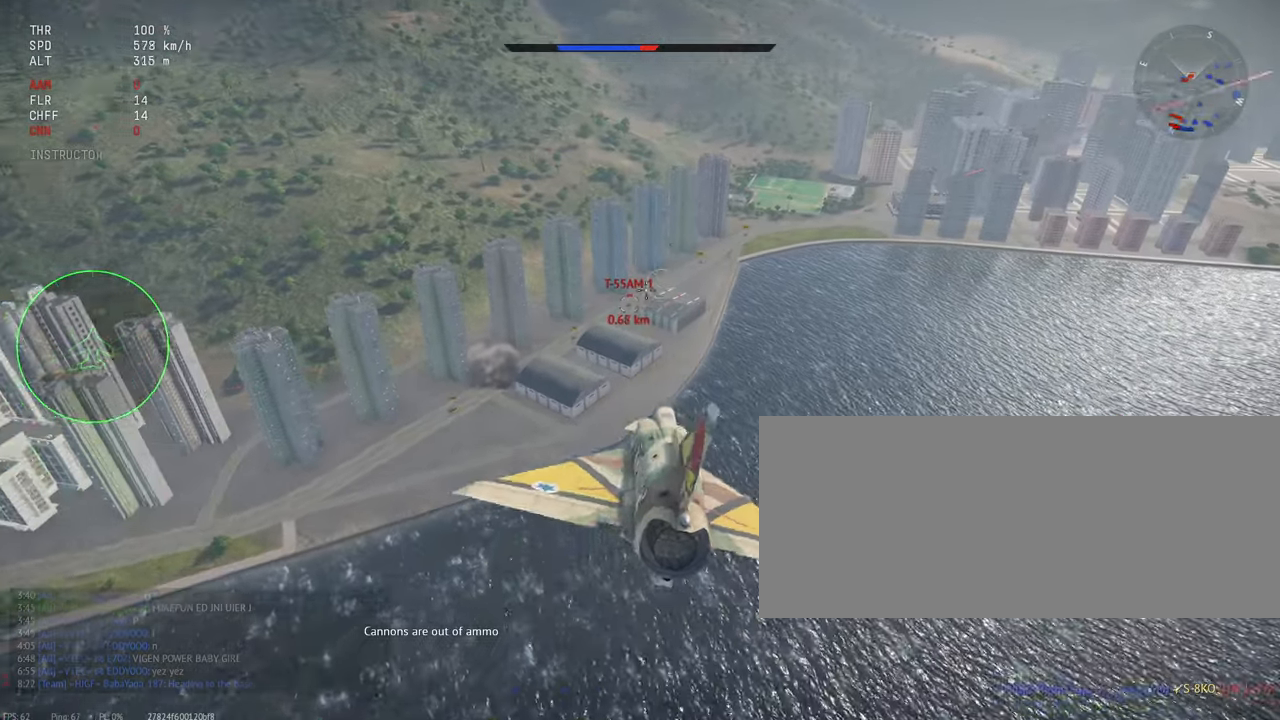
{"keys": ["s", "shift_l"], "mouse": [], "events": [[34, "d", "up"]]}
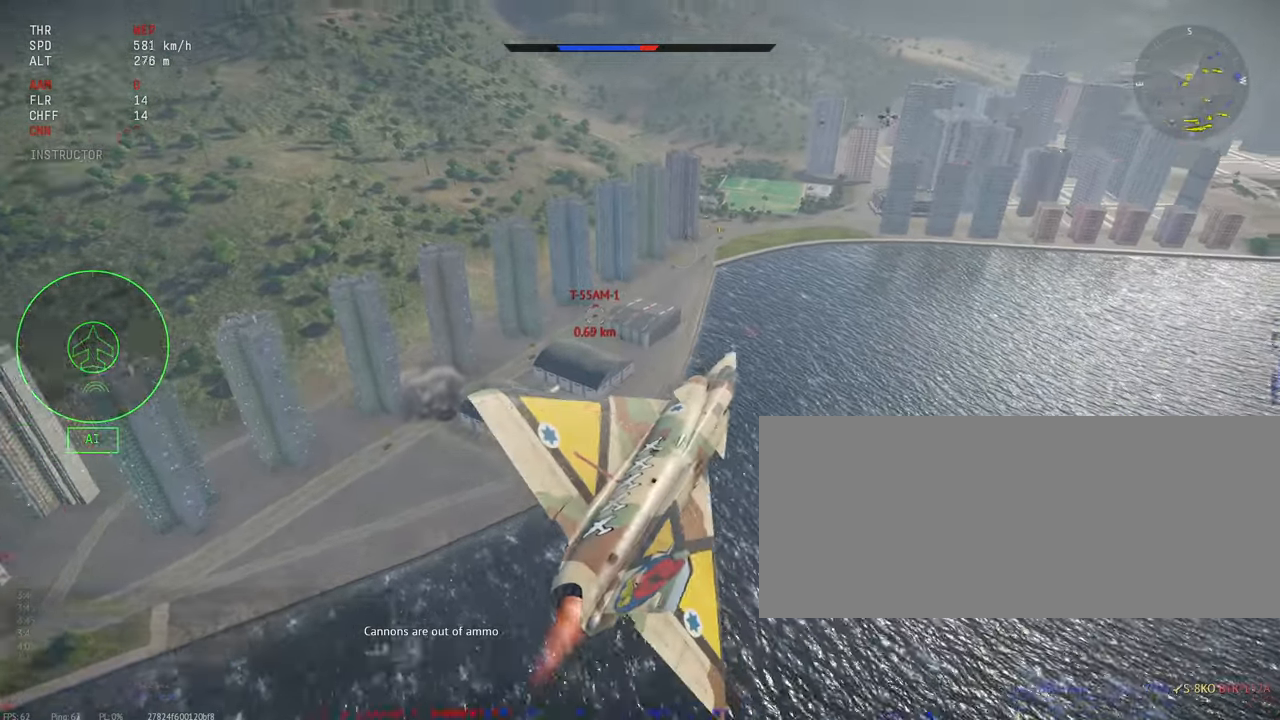
{"keys": ["c", "s", "shift_l"], "mouse": [], "events": [[467, "c", "down"]]}
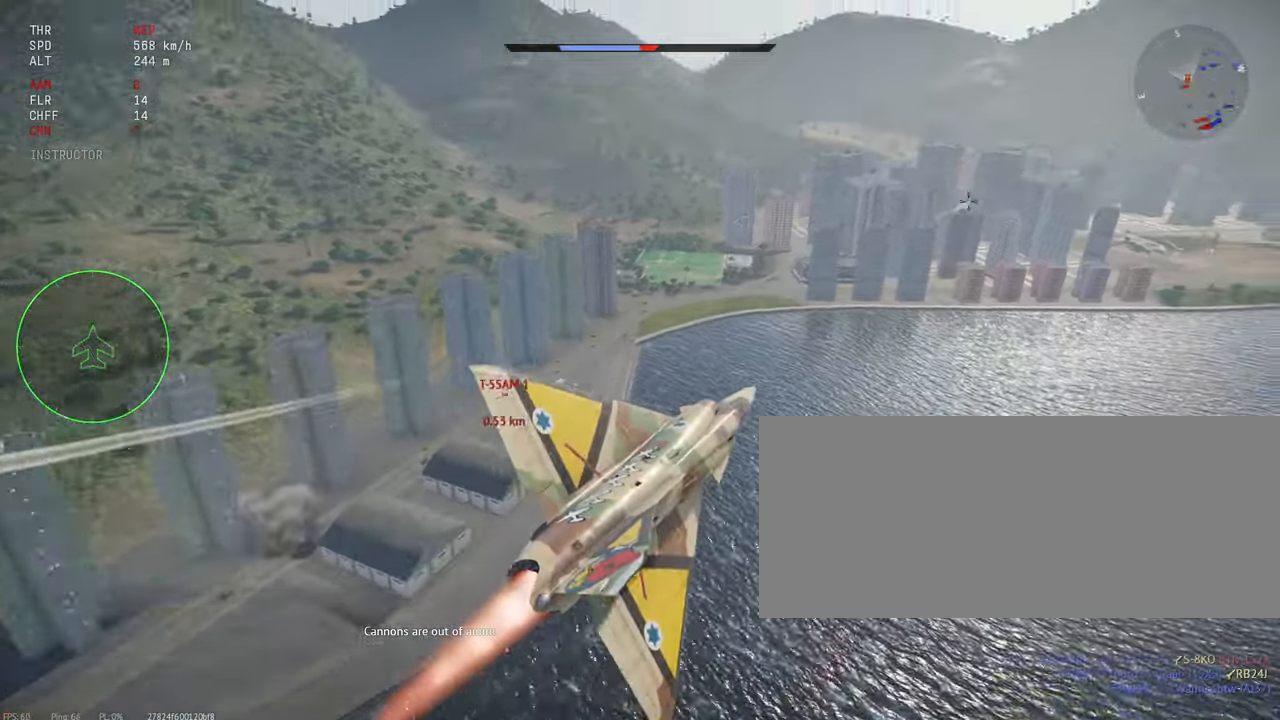
{"keys": ["s", "shift_l"], "mouse": [], "events": [[50, "c", "up"]]}
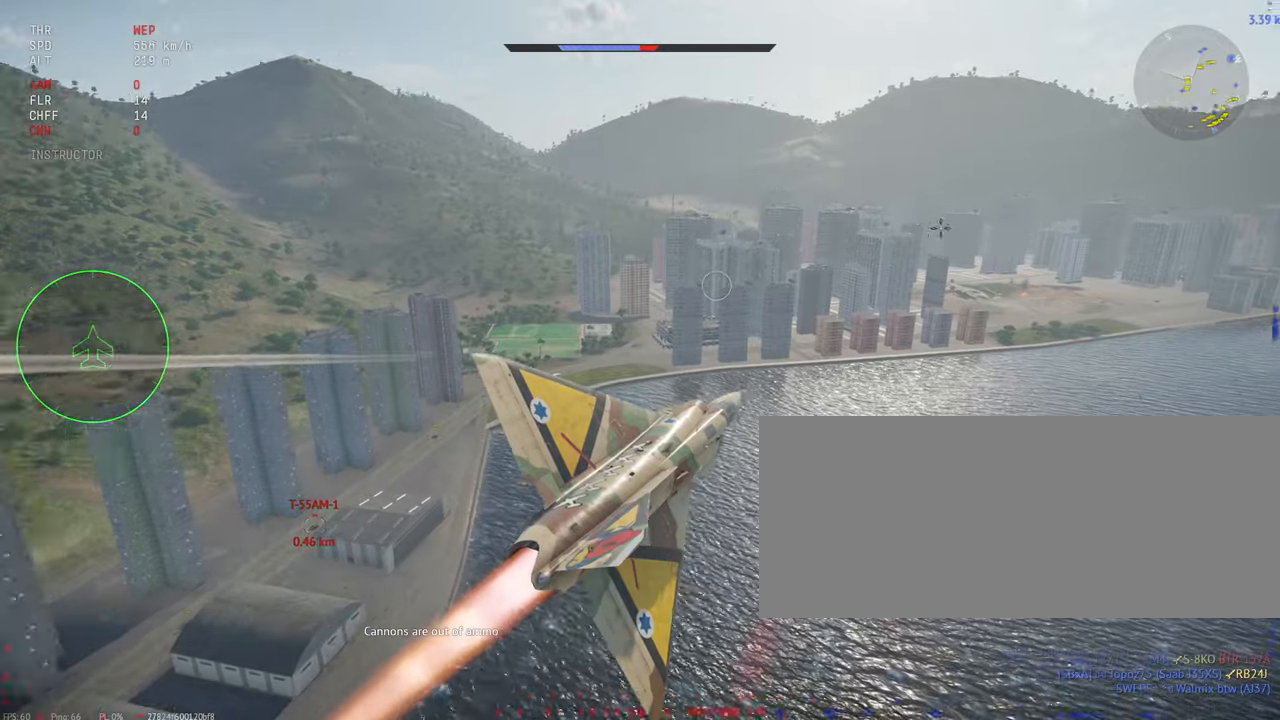
{"keys": ["s", "shift_l"], "mouse": [], "events": []}
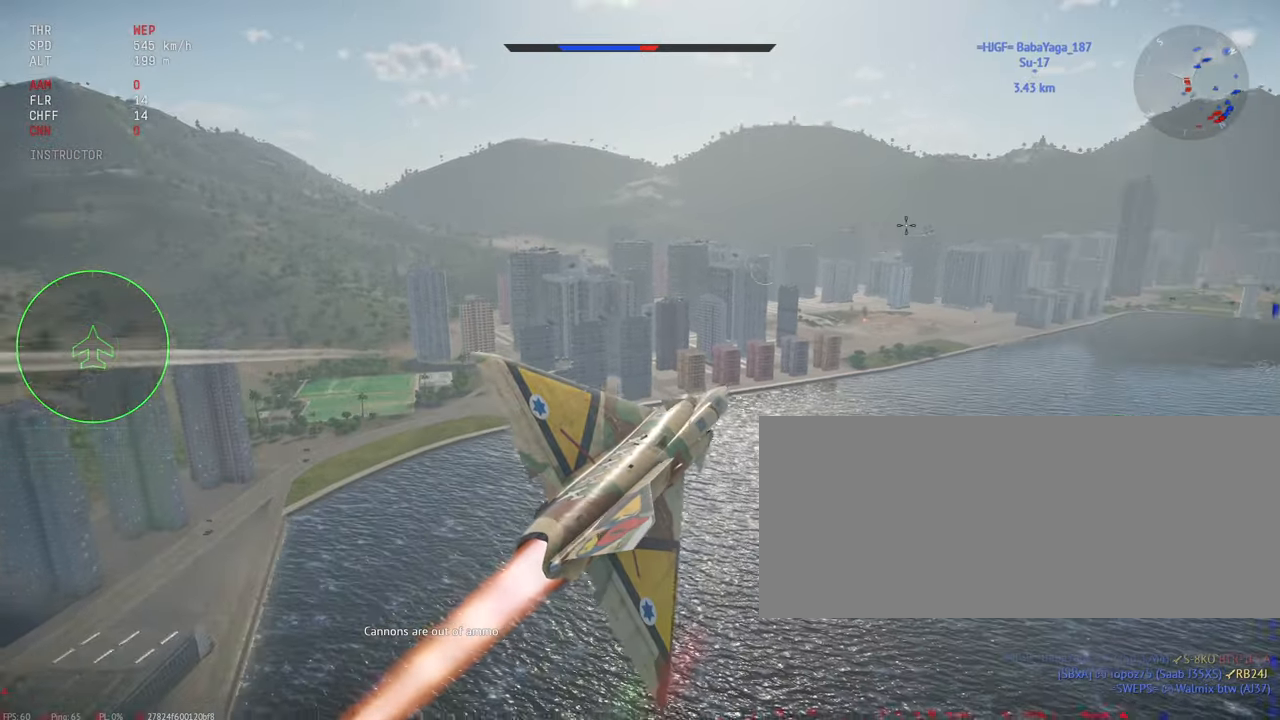
{"keys": ["s", "shift_l"], "mouse": [], "events": []}
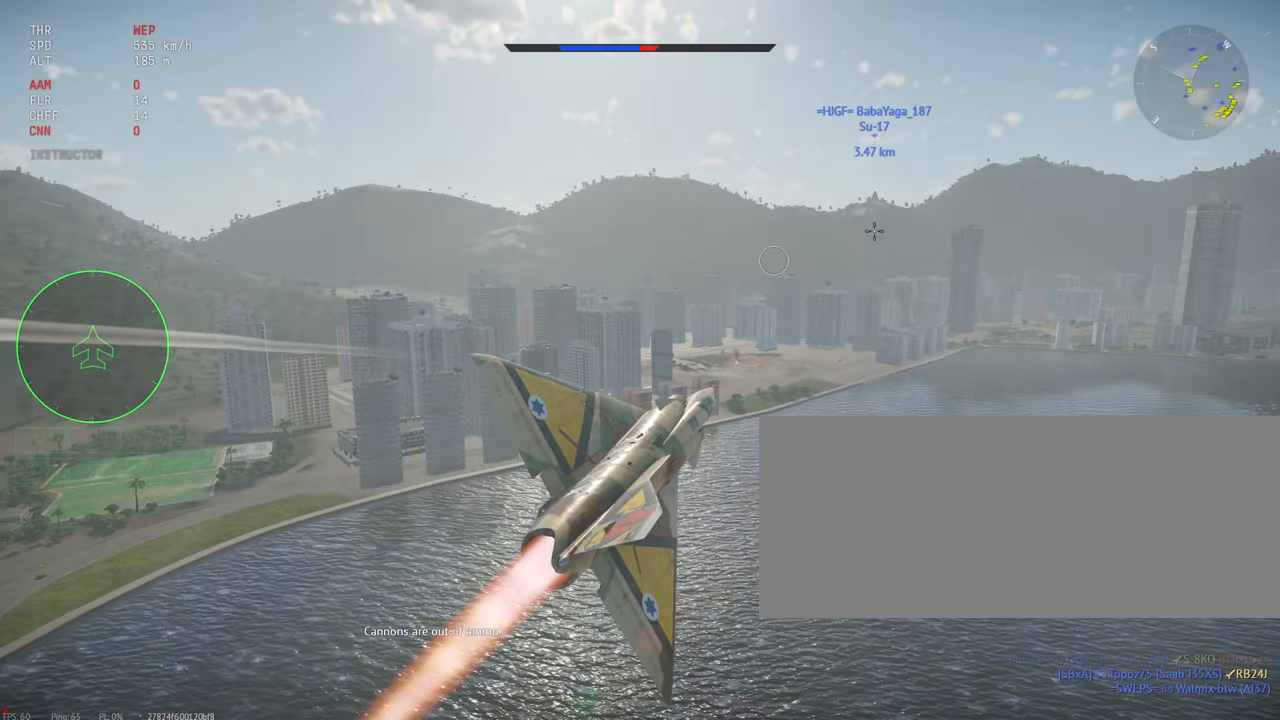
{"keys": ["s", "shift_l"], "mouse": [], "events": []}
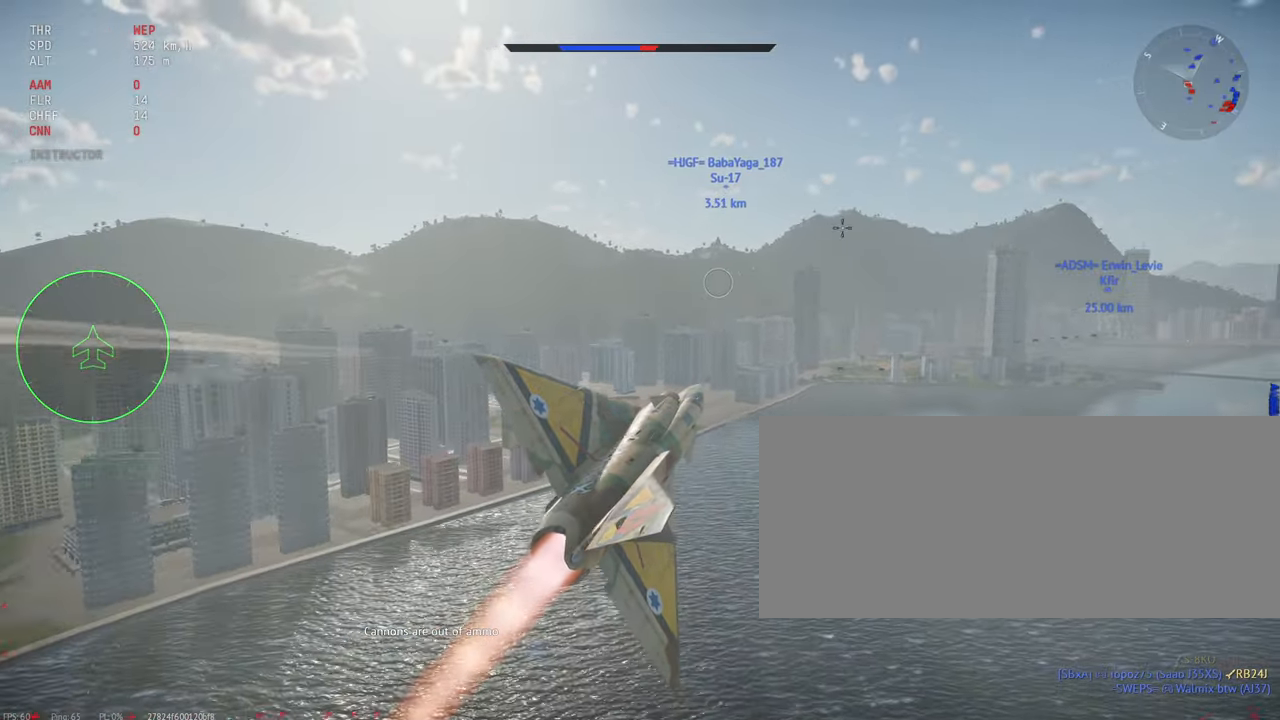
{"keys": ["s", "shift_l"], "mouse": [], "events": []}
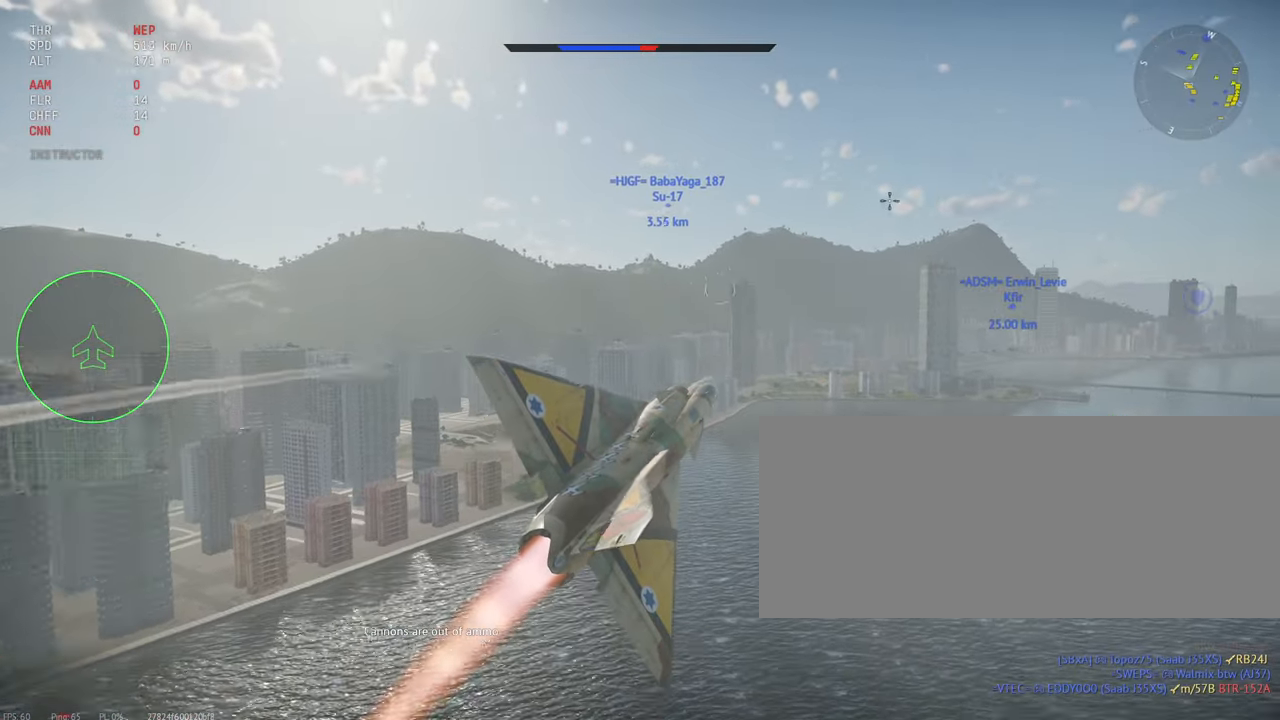
{"keys": ["s", "shift_l"], "mouse": [], "events": []}
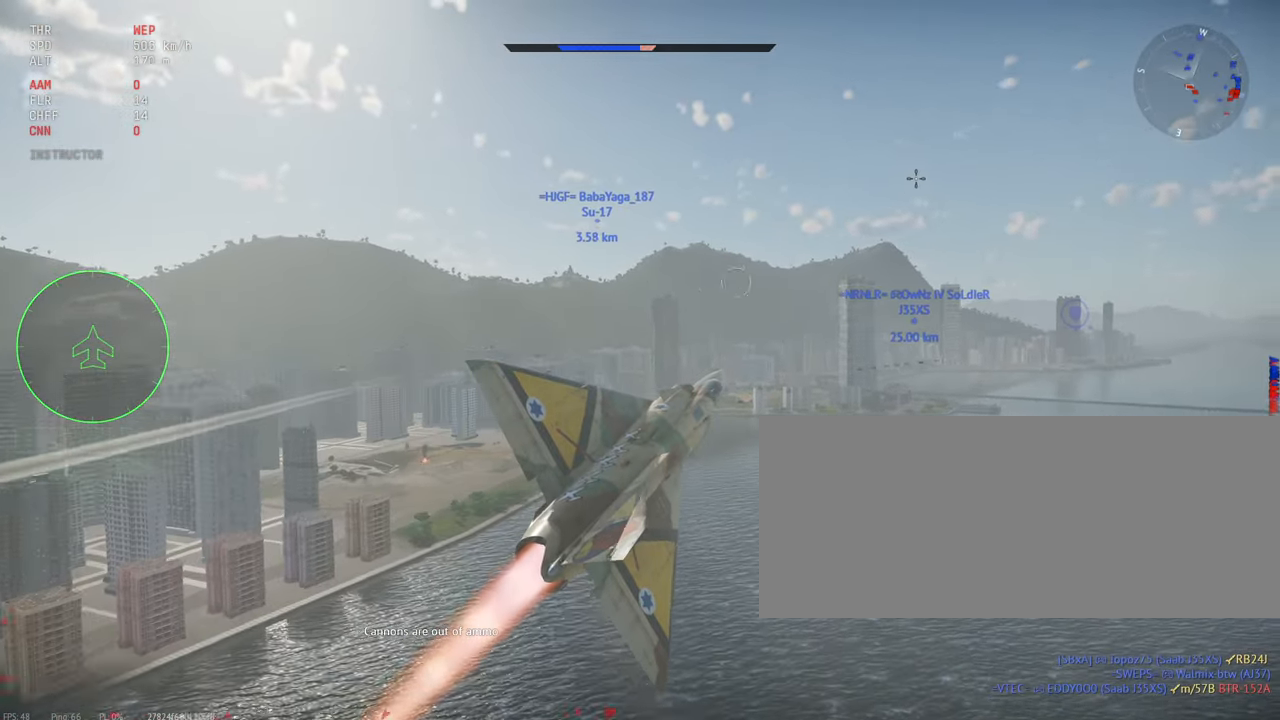
{"keys": ["s", "shift_l"], "mouse": [], "events": []}
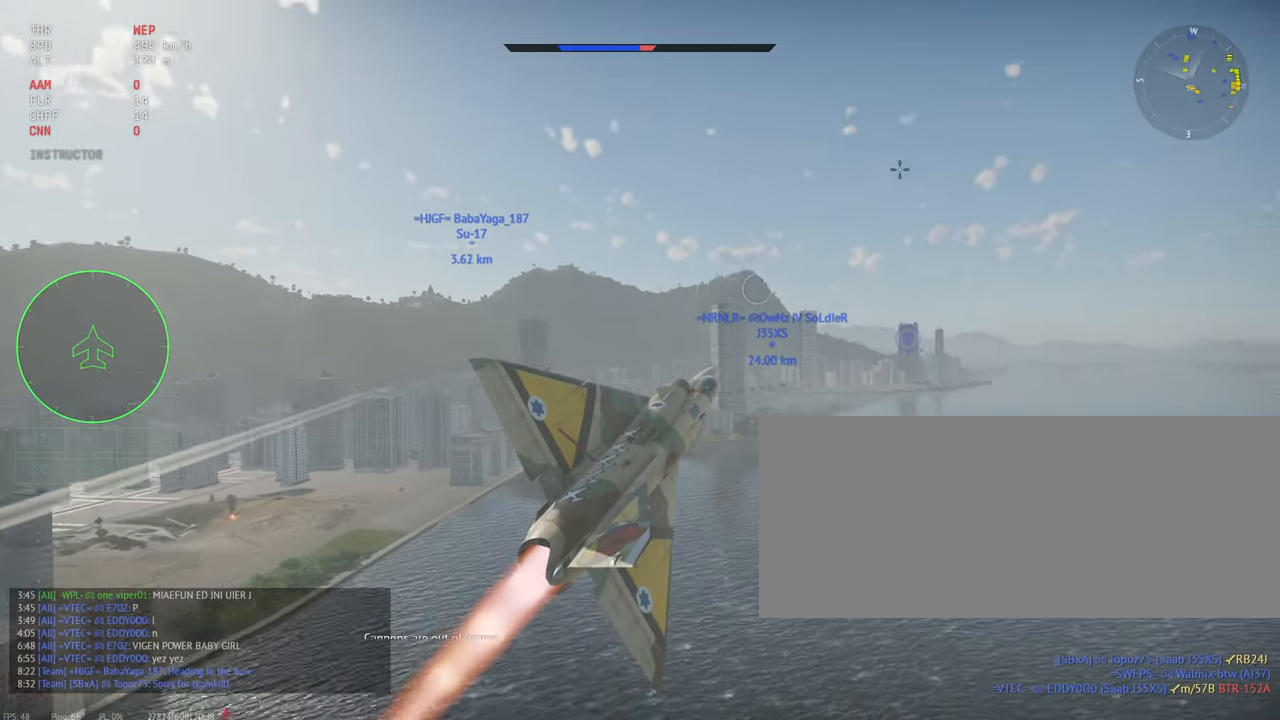
{"keys": ["a", "s", "shift_l"], "mouse": [], "events": [[416, "a", "down"]]}
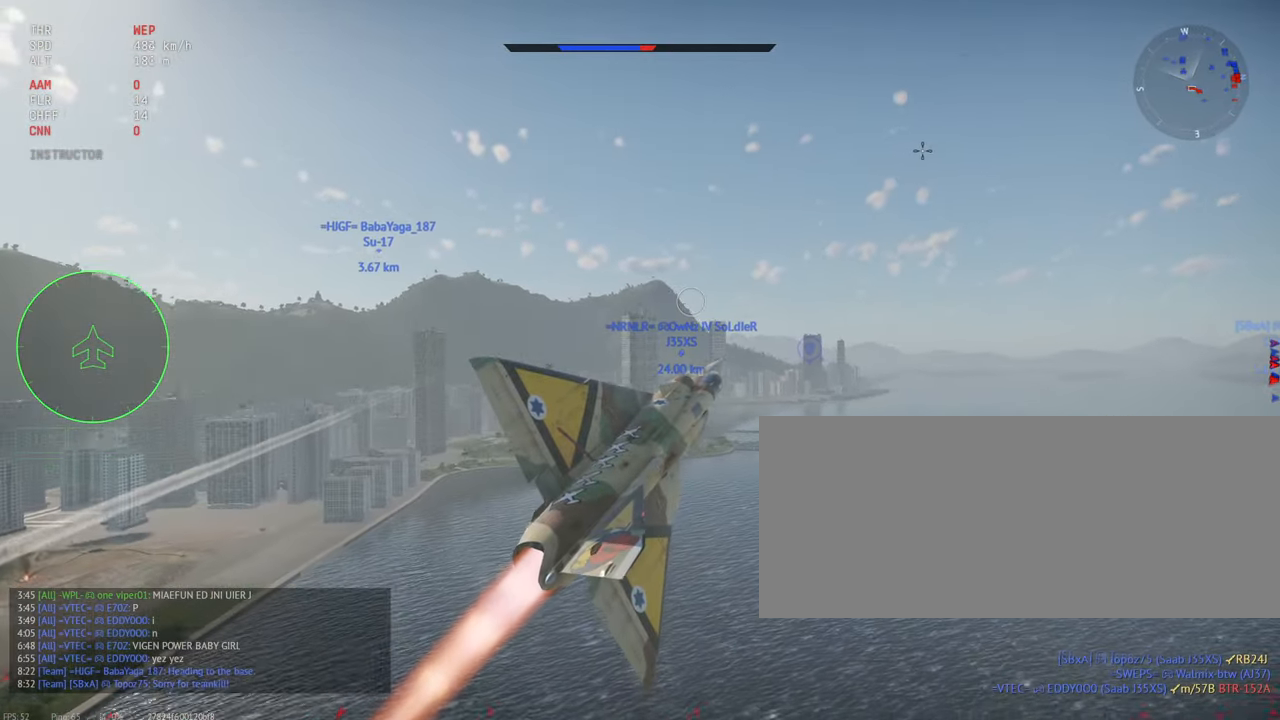
{"keys": ["shift_l"], "mouse": [], "events": [[33, "a", "up"], [33, "s", "up"], [100, "a", "down"], [316, "a", "up"]]}
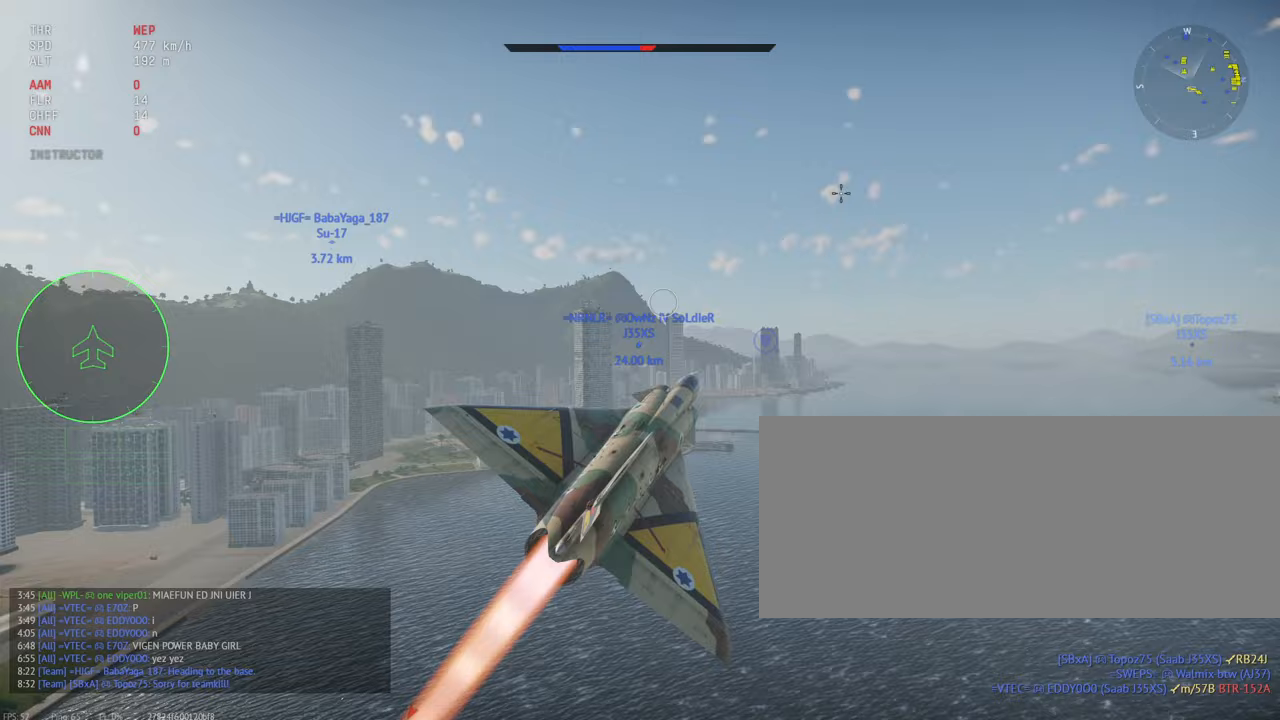
{"keys": ["shift_l"], "mouse": [], "events": [[67, "t", "down"], [133, "t", "up"]]}